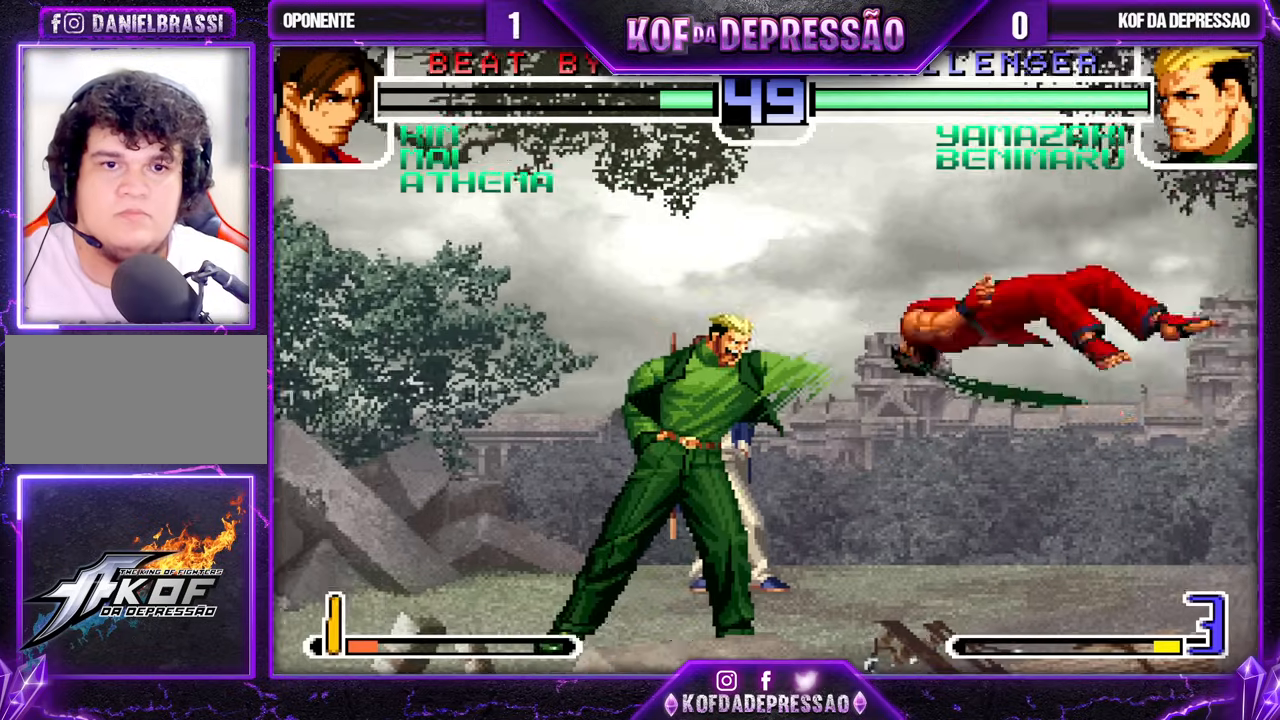
Gameplay with a controller (arcade stick); each line is a JSON object with the inputs held at the frame after it. "events" lists button and stick changes between this image and that frame as [ms after this image, input, new state], when the widget could be followed in between. Not read: L3 R3.
{"buttons": [], "left_stick": "up", "events": [[250, "left_stick", "center"], [433, "left_stick", "up"]]}
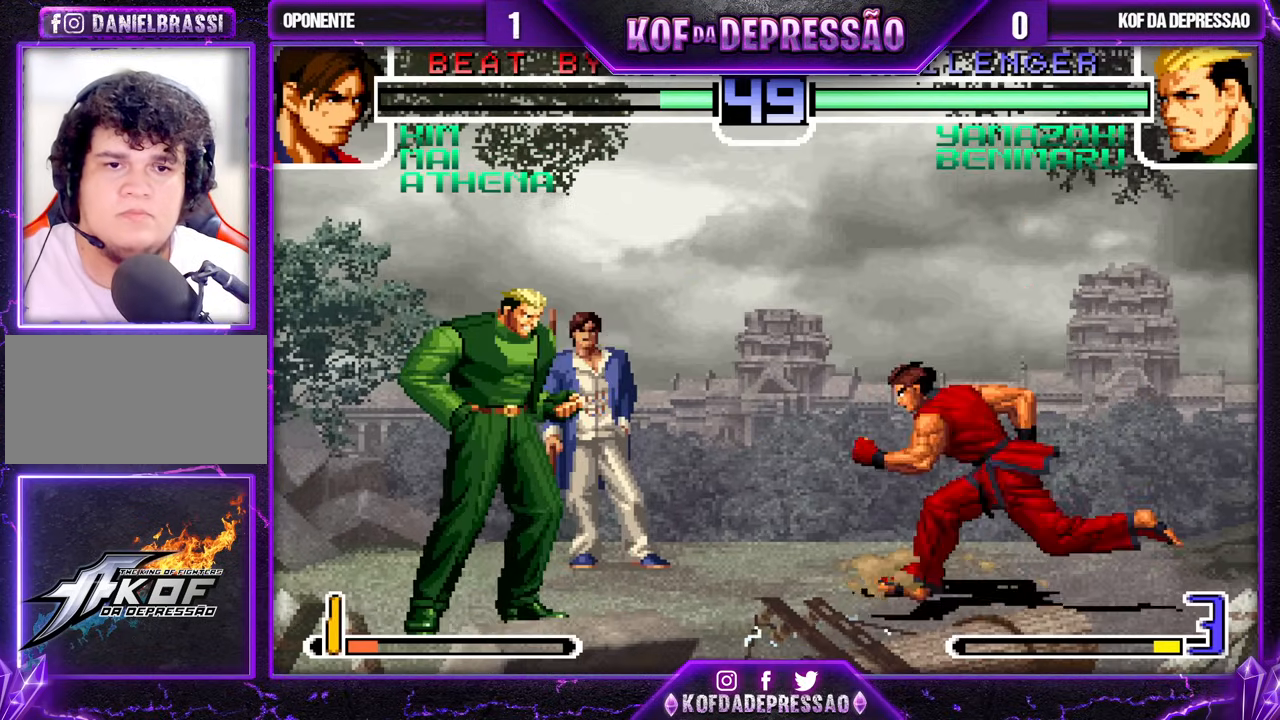
{"buttons": ["CROSS", "R1"], "left_stick": "center", "events": [[133, "left_stick", "left"], [183, "left_stick", "center"], [400, "R1", "down"], [417, "CROSS", "down"]]}
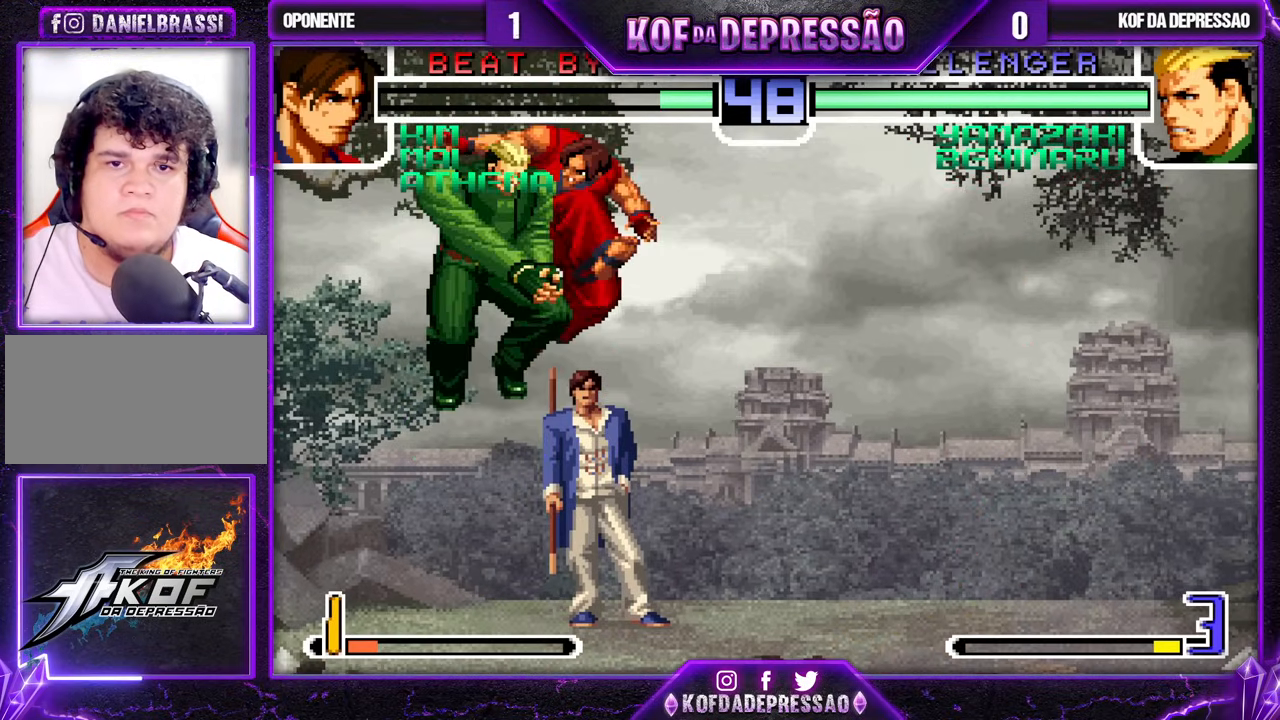
{"buttons": [], "left_stick": "center", "events": [[17, "R1", "up"], [33, "CROSS", "up"], [150, "left_stick", "down-right"], [417, "left_stick", "center"]]}
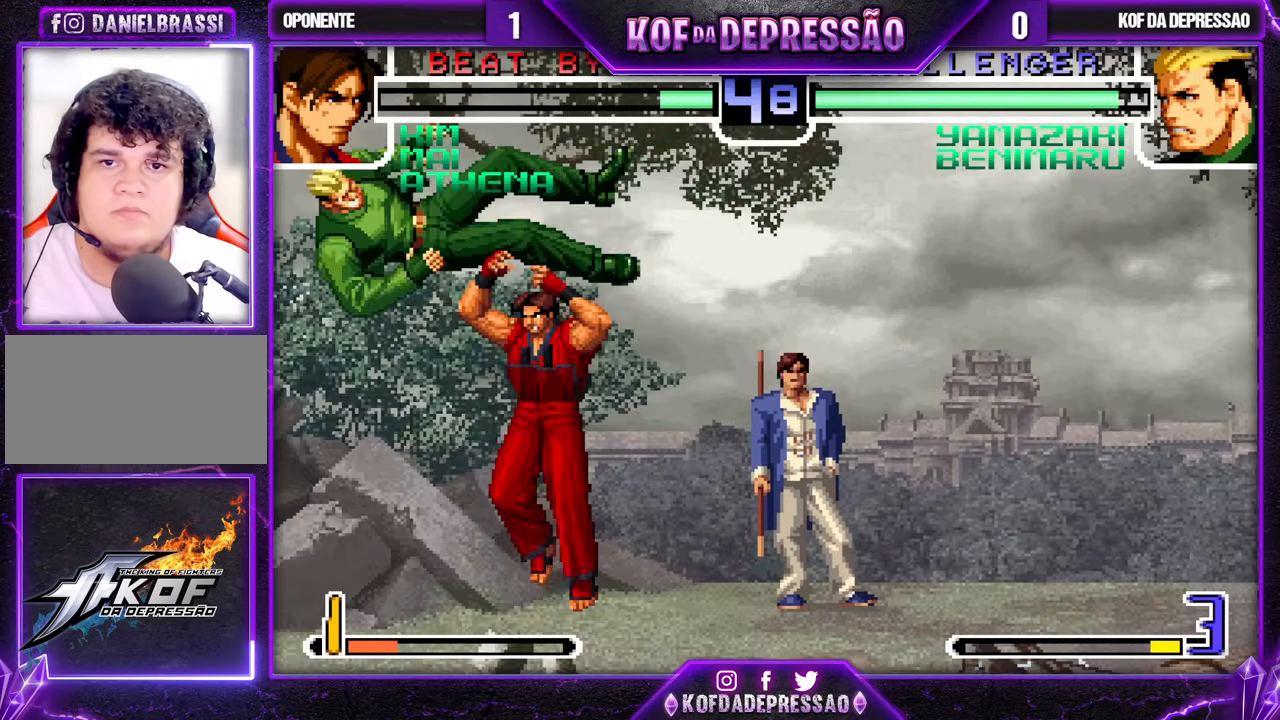
{"buttons": [], "left_stick": "right", "events": [[150, "left_stick", "left"], [200, "left_stick", "down-left"], [450, "left_stick", "right"]]}
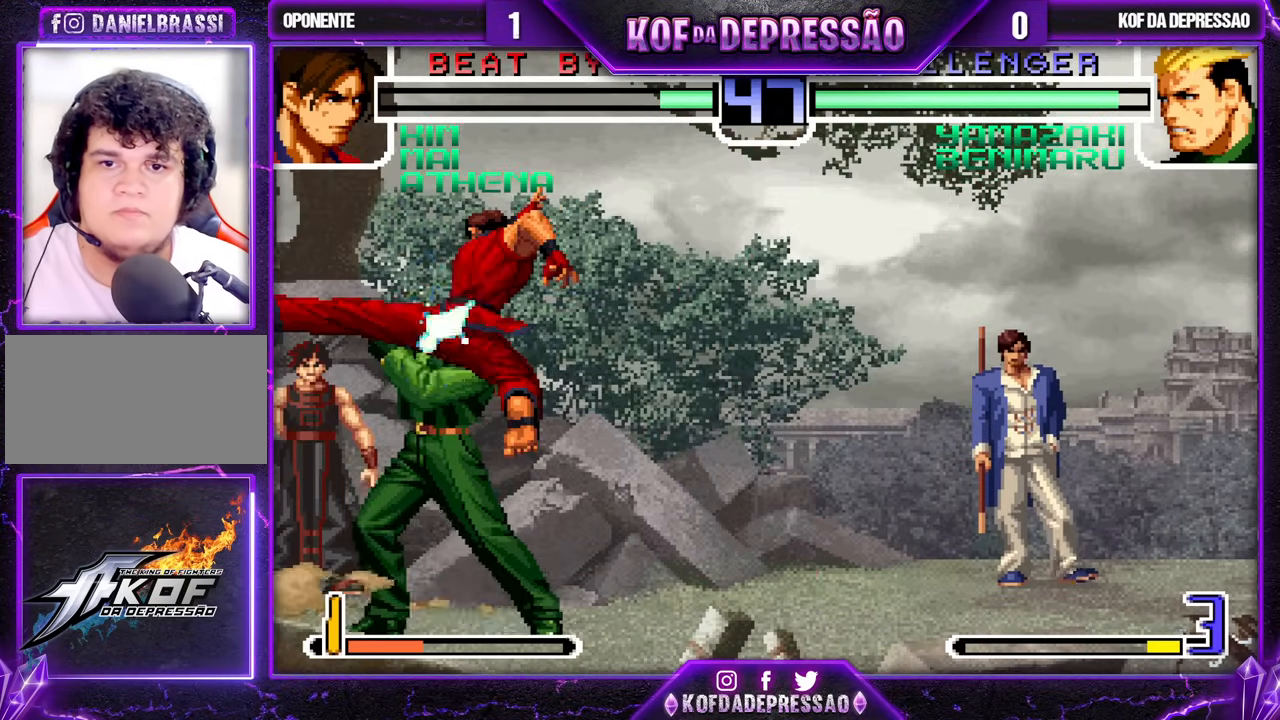
{"buttons": [], "left_stick": "down-left", "events": [[33, "R1", "down"], [150, "R1", "up"], [183, "left_stick", "center"], [233, "left_stick", "down-right"], [500, "left_stick", "down-left"]]}
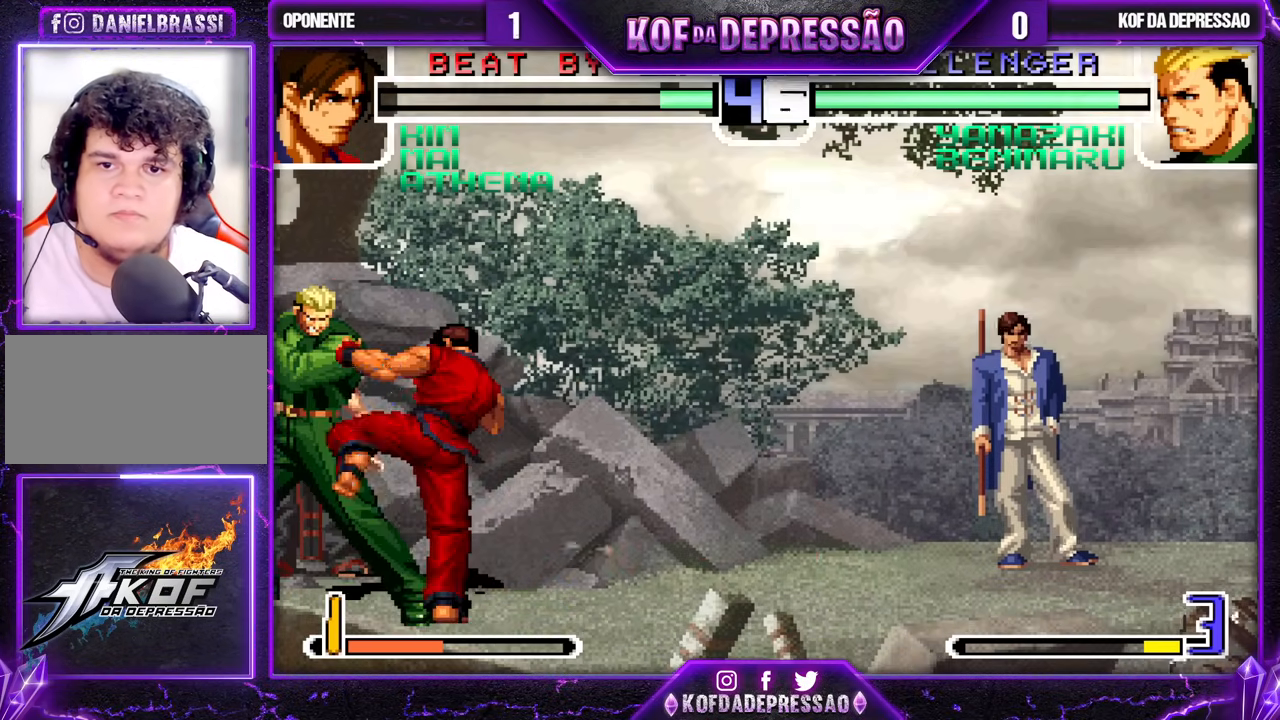
{"buttons": [], "left_stick": "down-left", "events": [[233, "CROSS", "down"], [233, "R1", "down"], [350, "CROSS", "up"], [350, "R1", "up"]]}
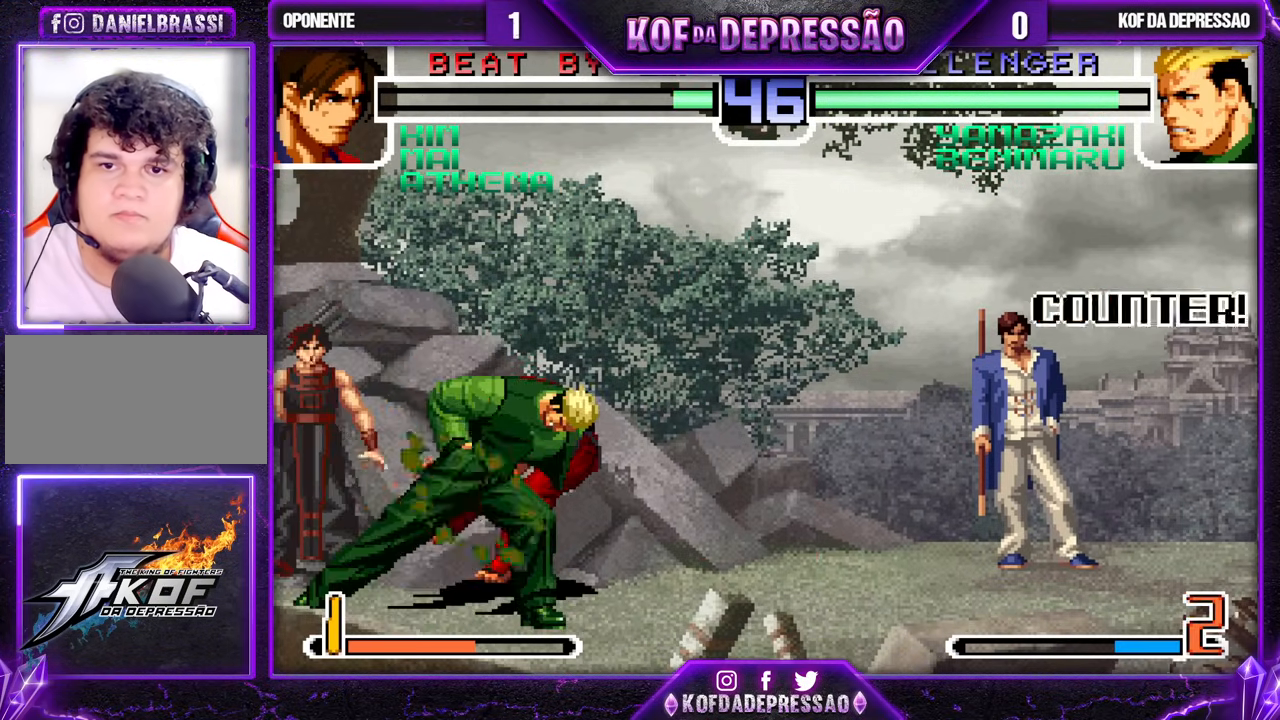
{"buttons": [], "left_stick": "center", "events": [[450, "left_stick", "right"], [500, "left_stick", "center"]]}
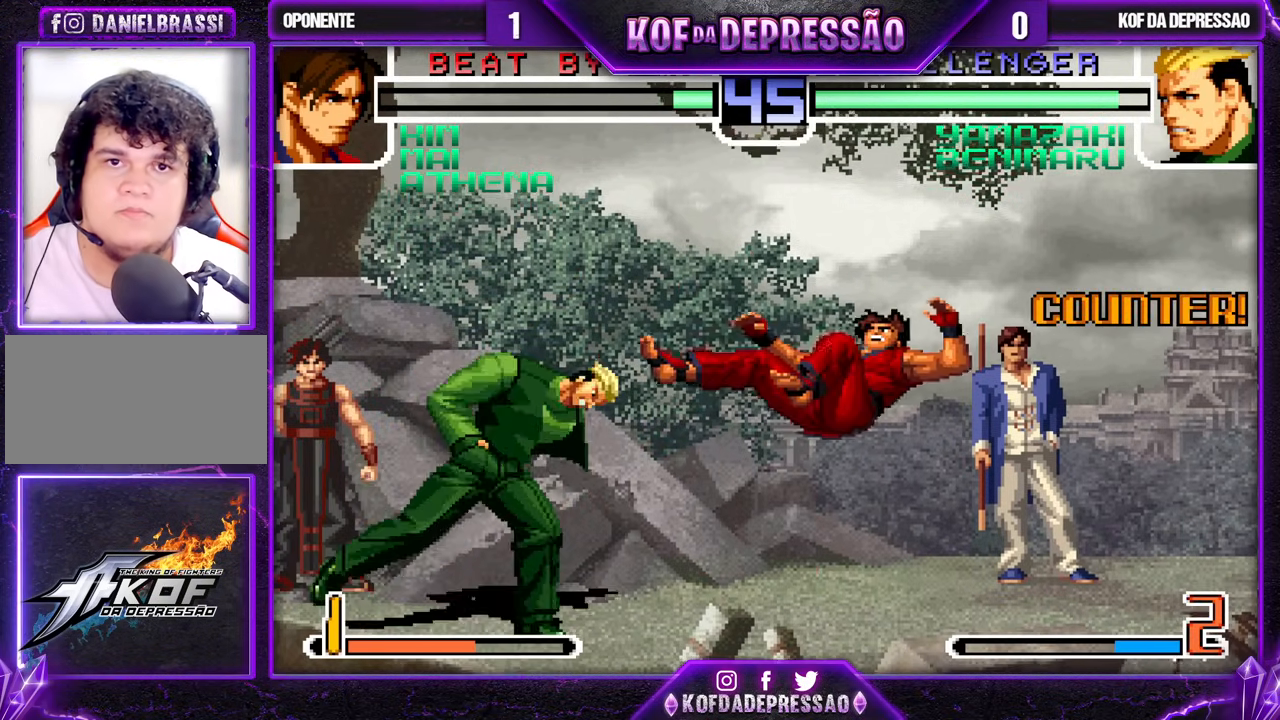
{"buttons": [], "left_stick": "right", "events": [[33, "left_stick", "right"]]}
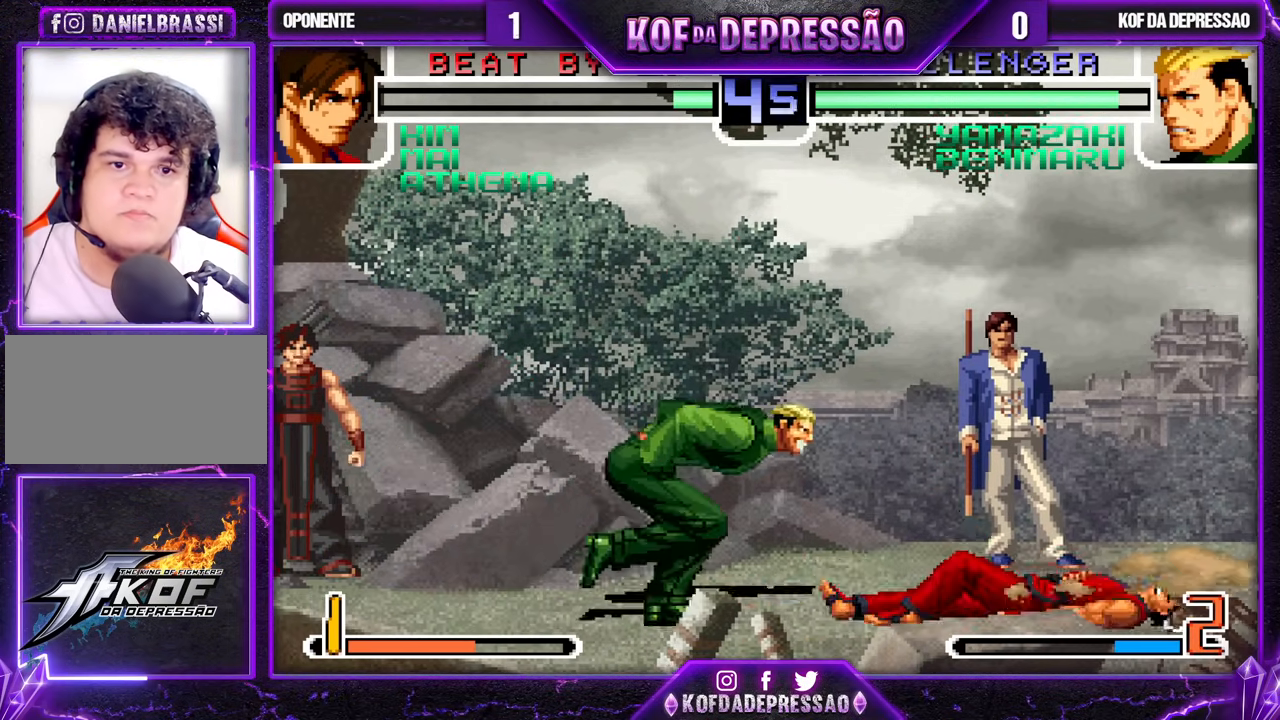
{"buttons": [], "left_stick": "down-left", "events": [[333, "left_stick", "down-left"]]}
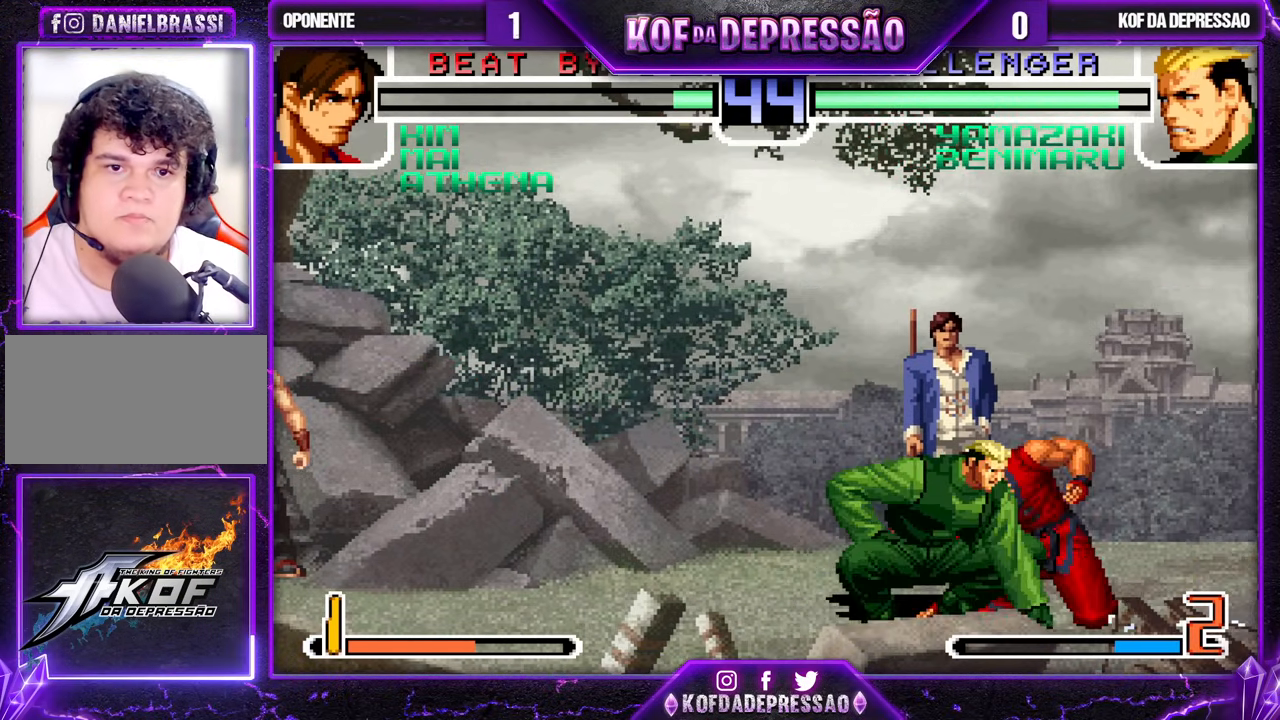
{"buttons": [], "left_stick": "down-left", "events": [[33, "TRIANGLE", "down"], [133, "TRIANGLE", "up"], [300, "TRIANGLE", "down"], [383, "TRIANGLE", "up"]]}
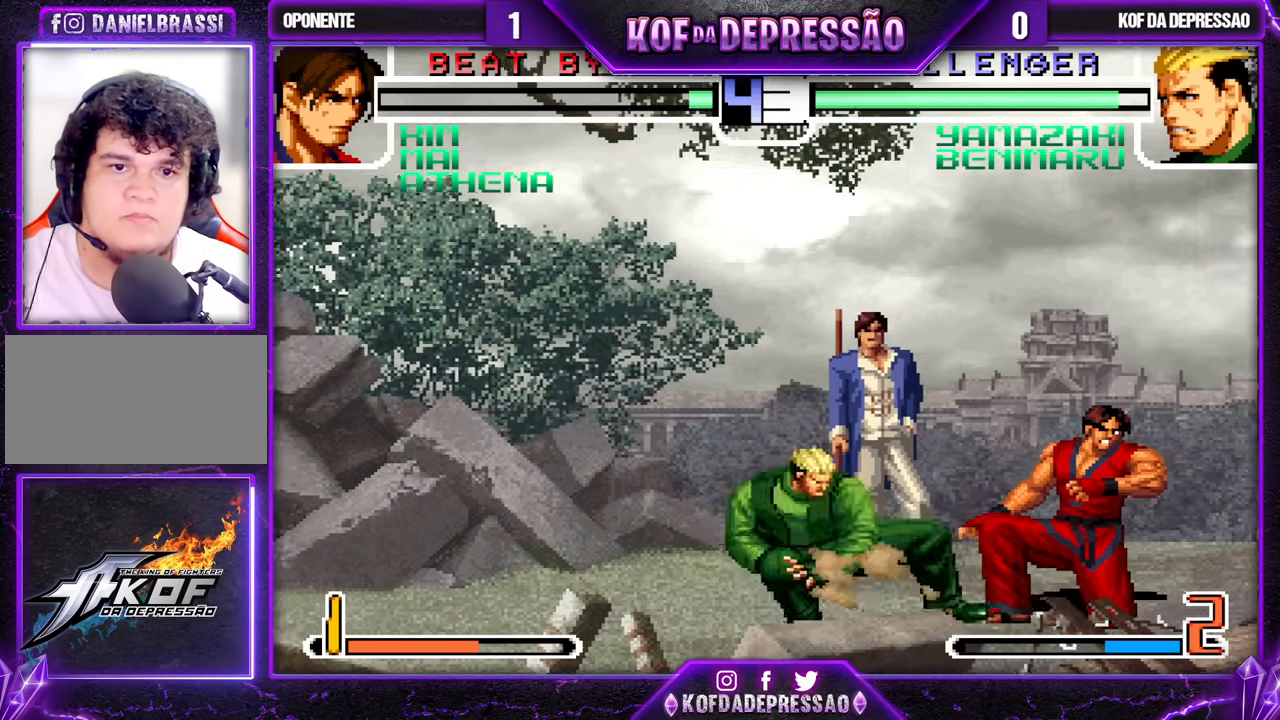
{"buttons": [], "left_stick": "center", "events": [[133, "SQUARE", "down"], [133, "left_stick", "down-right"], [200, "SQUARE", "up"], [233, "left_stick", "down-left"], [300, "left_stick", "left"], [317, "TRIANGLE", "down"], [400, "TRIANGLE", "up"], [400, "left_stick", "center"]]}
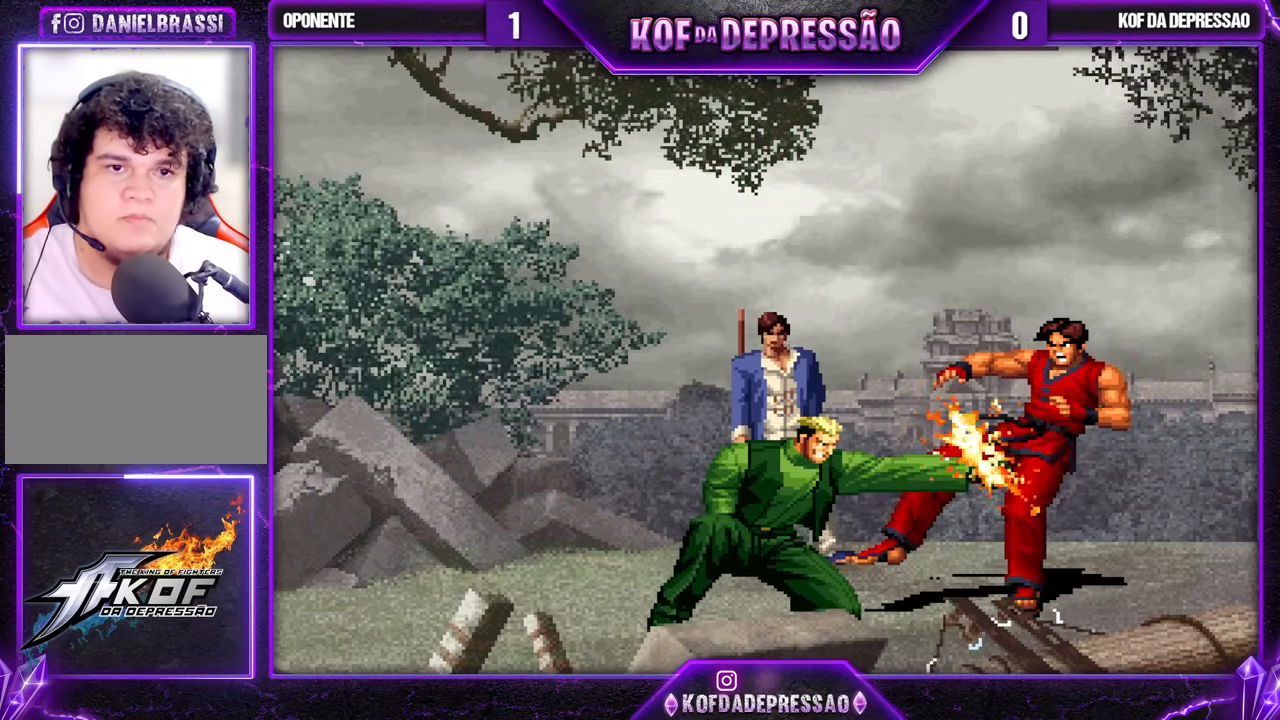
{"buttons": [], "left_stick": "center", "events": [[167, "CROSS", "down"], [250, "CROSS", "up"], [383, "CROSS", "down"], [450, "CROSS", "up"]]}
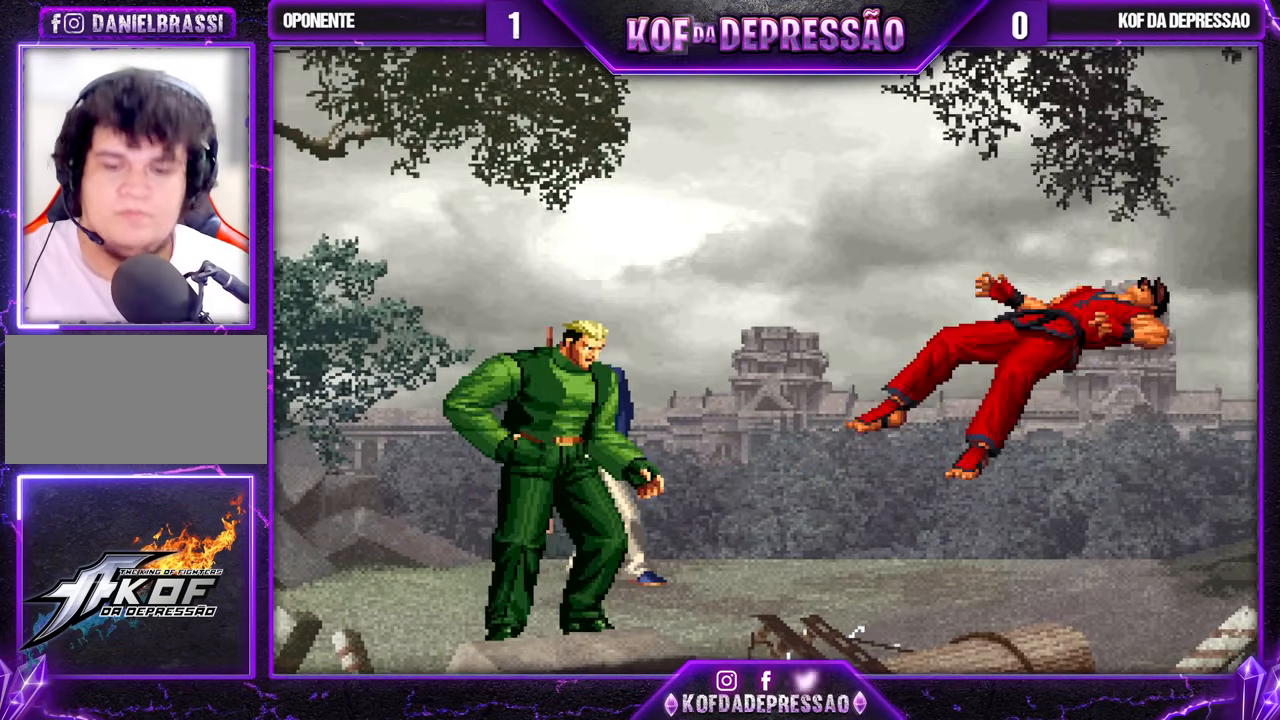
{"buttons": [], "left_stick": "down", "events": [[500, "left_stick", "down"]]}
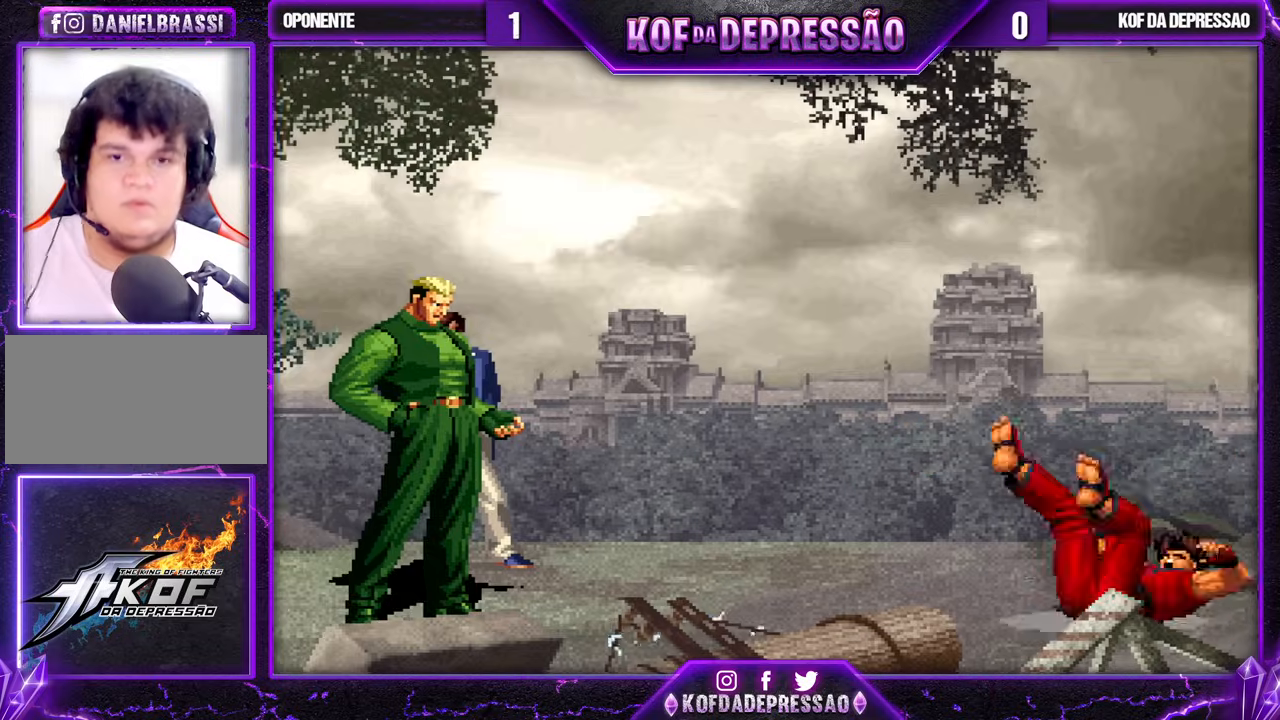
{"buttons": [], "left_stick": "up-left", "events": [[17, "left_stick", "center"], [67, "left_stick", "up"], [200, "left_stick", "up-left"]]}
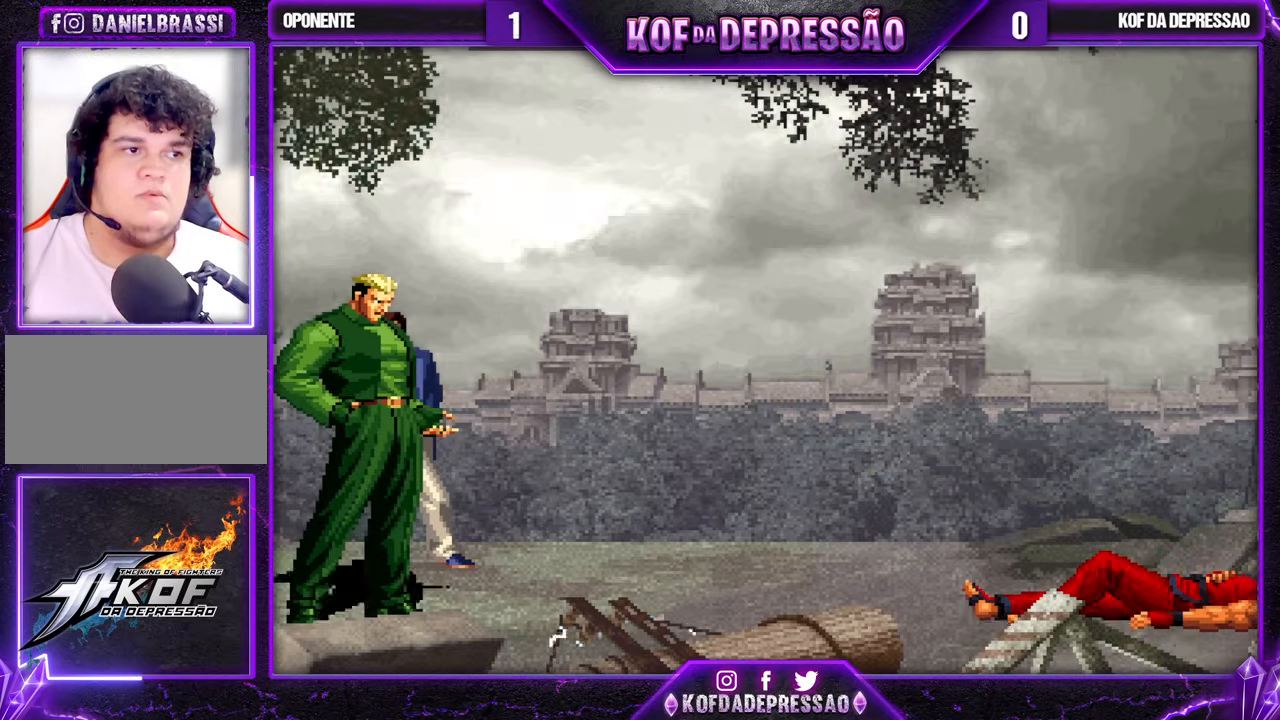
{"buttons": [], "left_stick": "up-left", "events": [[317, "left_stick", "up"], [467, "left_stick", "up-left"]]}
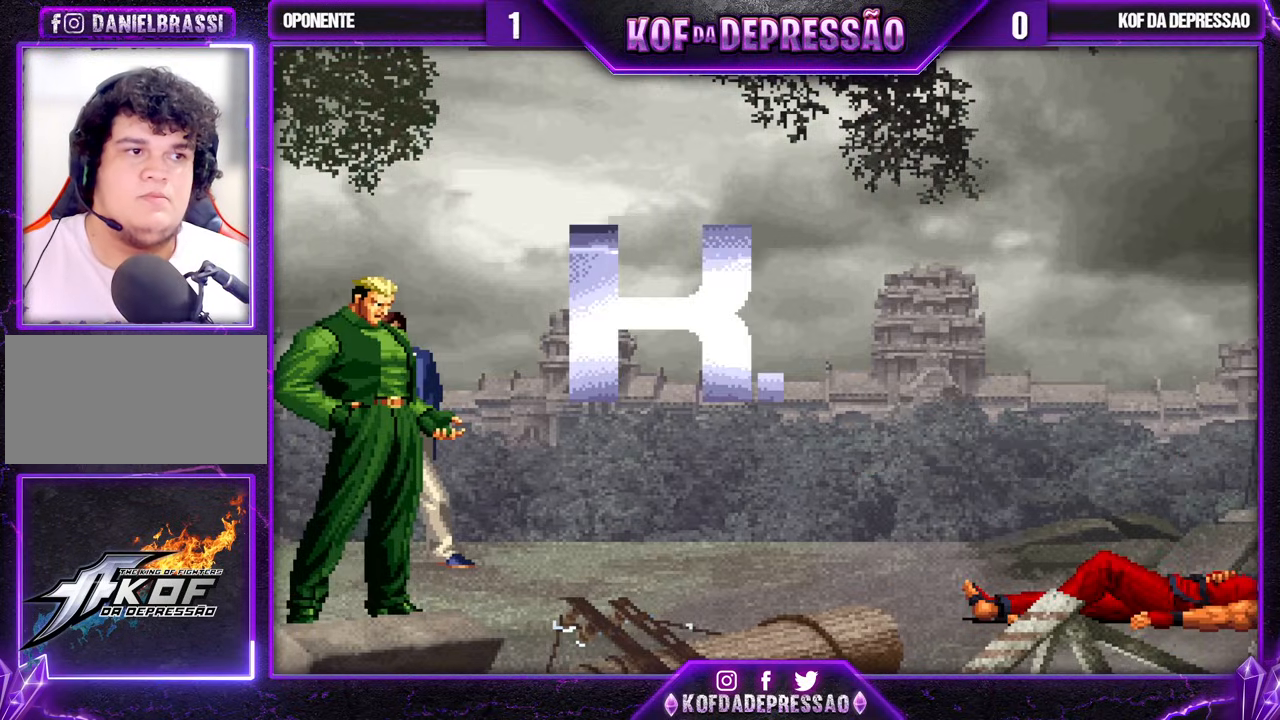
{"buttons": [], "left_stick": "up-left", "events": [[317, "left_stick", "up"], [433, "left_stick", "up-left"]]}
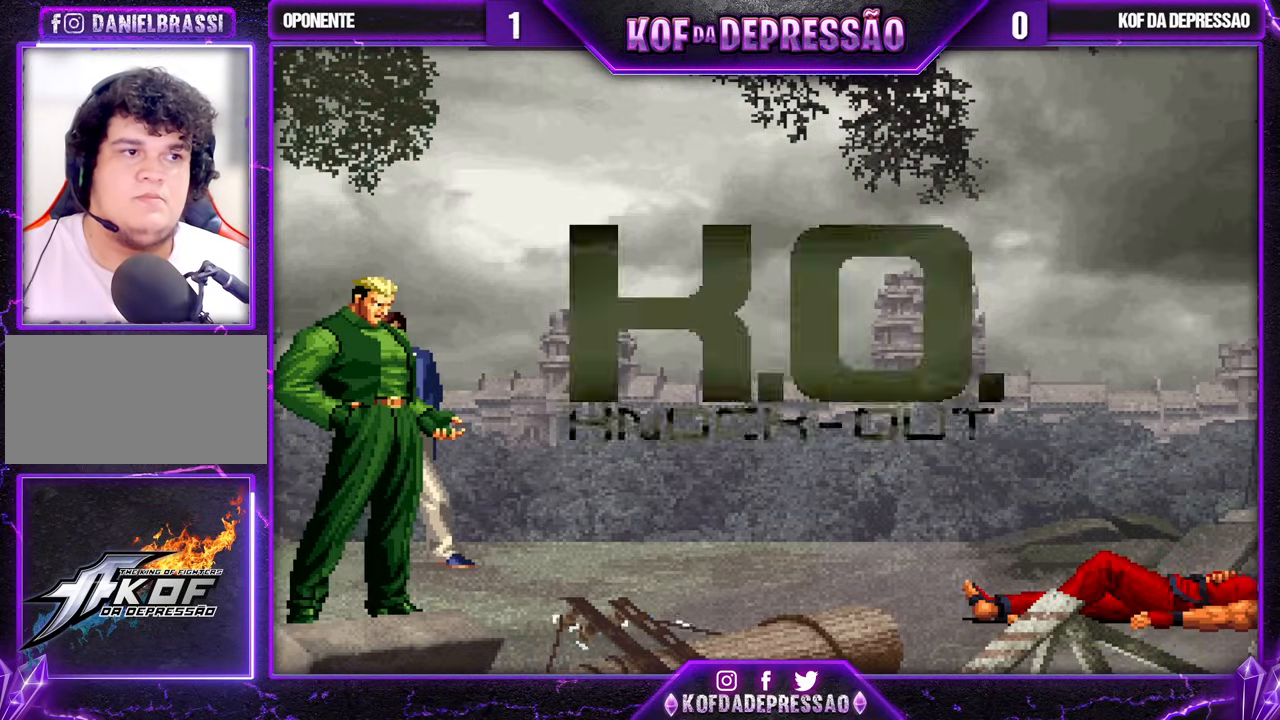
{"buttons": [], "left_stick": "center", "events": [[183, "CROSS", "down"], [183, "L1", "down"], [183, "R1", "down"], [183, "TRIANGLE", "down"], [217, "L1", "up"], [233, "R1", "up"], [233, "TRIANGLE", "up"], [233, "left_stick", "center"], [267, "CROSS", "up"], [367, "TRIANGLE", "down"], [400, "SQUARE", "down"], [417, "CROSS", "down"], [450, "CROSS", "up"], [450, "SQUARE", "up"], [450, "TRIANGLE", "up"]]}
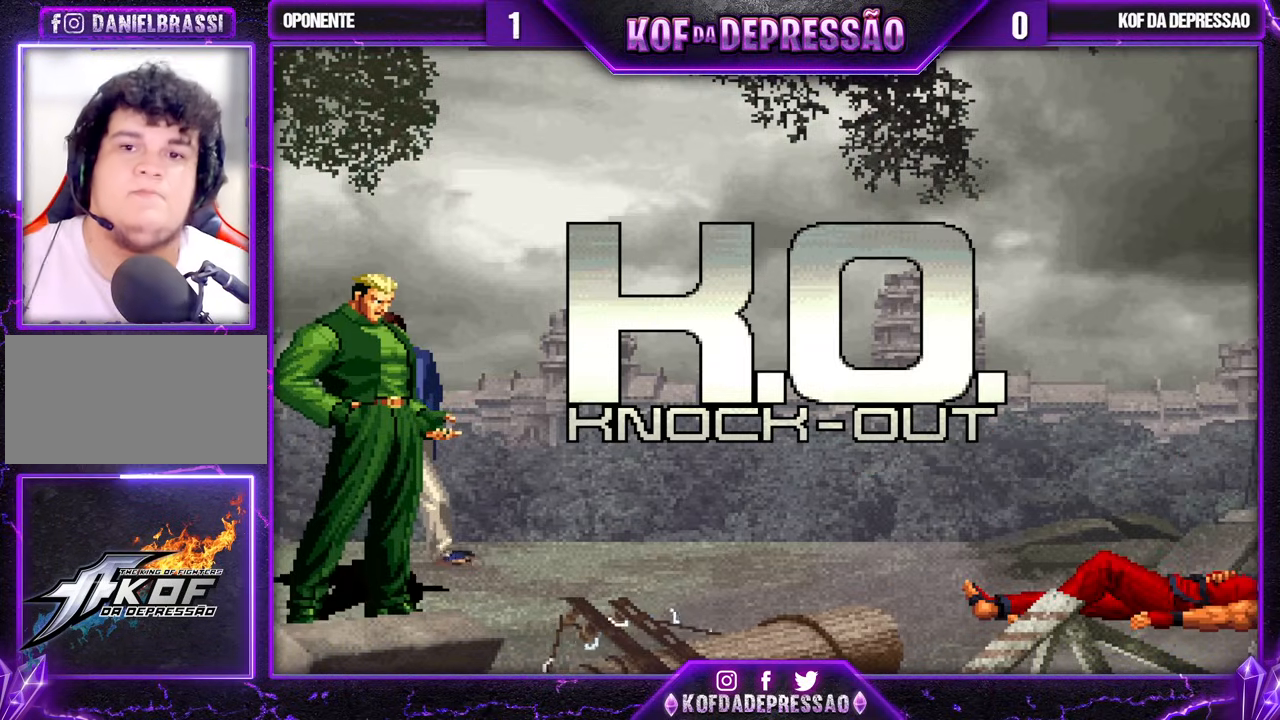
{"buttons": [], "left_stick": "center", "events": [[167, "TRIANGLE", "down"], [217, "TRIANGLE", "up"], [400, "TRIANGLE", "down"], [450, "TRIANGLE", "up"]]}
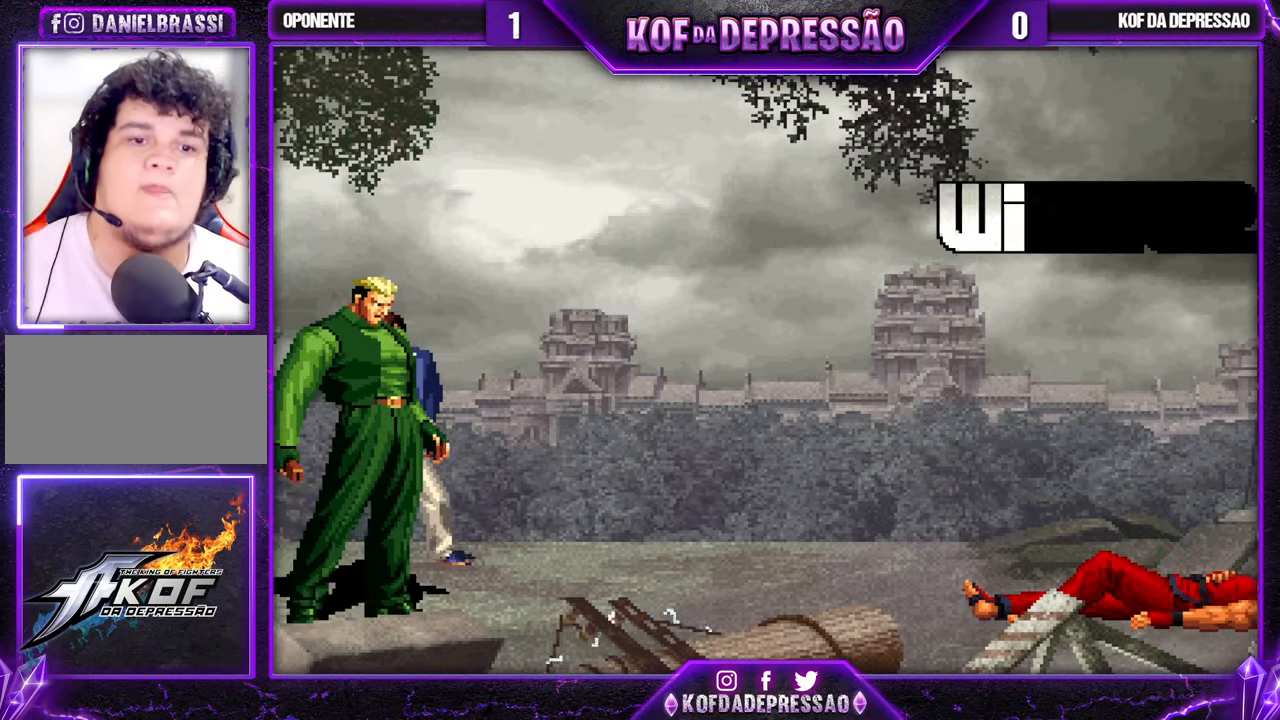
{"buttons": [], "left_stick": "center", "events": [[133, "TRIANGLE", "down"], [150, "TRIANGLE", "up"], [350, "TRIANGLE", "down"], [367, "CROSS", "down"], [417, "CROSS", "up"], [417, "TRIANGLE", "up"]]}
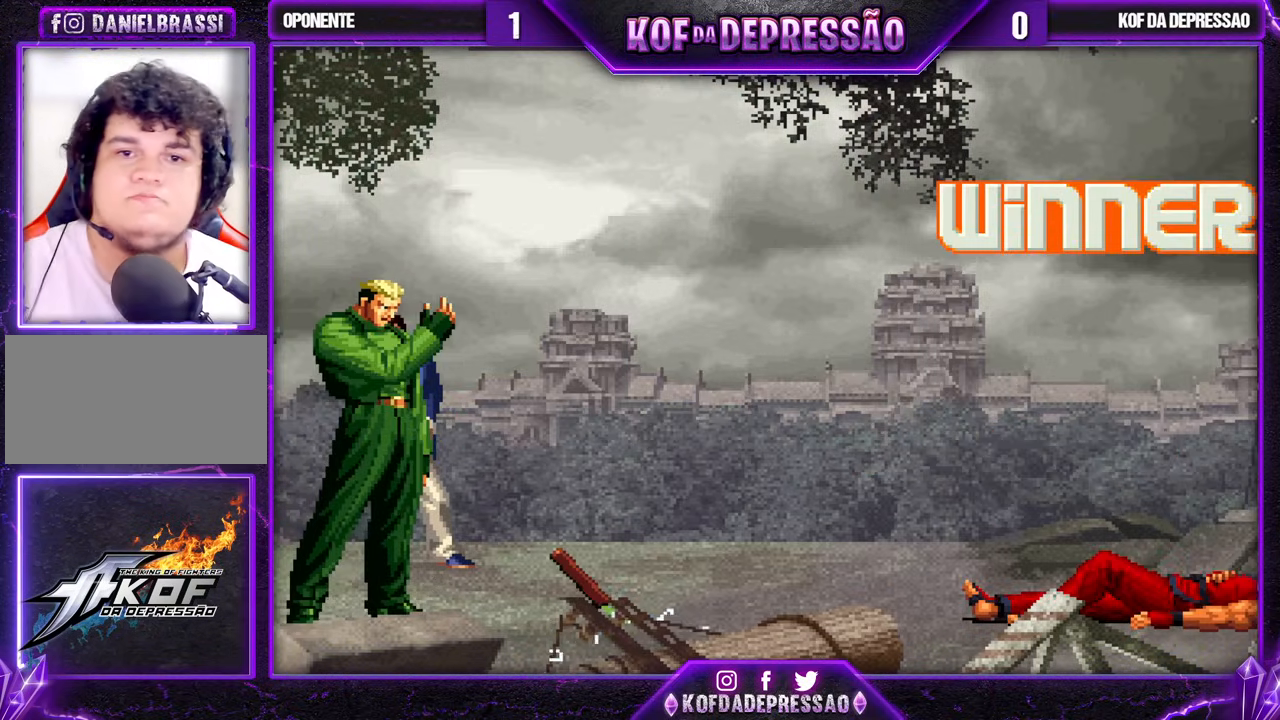
{"buttons": ["TRIANGLE"], "left_stick": "center", "events": [[133, "CROSS", "down"], [150, "CROSS", "up"], [250, "TRIANGLE", "down"], [267, "R1", "down"], [283, "R1", "up"], [283, "SQUARE", "down"], [300, "CROSS", "down"], [300, "SQUARE", "up"], [350, "TRIANGLE", "up"], [367, "CROSS", "up"], [467, "TRIANGLE", "down"]]}
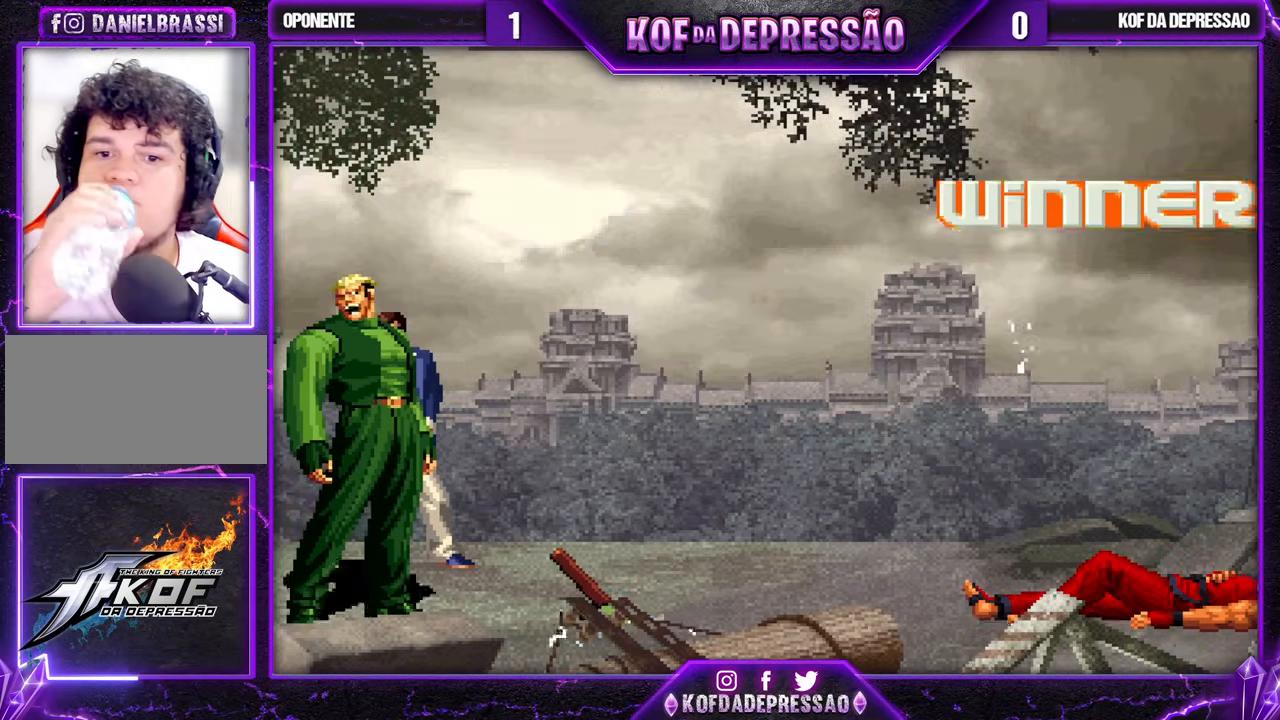
{"buttons": ["SQUARE", "TRIANGLE"], "left_stick": "center", "events": [[50, "TRIANGLE", "up"], [117, "CROSS", "down"], [133, "L2", "down"], [183, "CROSS", "up"], [183, "L2", "up"], [350, "TRIANGLE", "down"], [367, "TRIANGLE", "up"], [400, "CROSS", "down"], [417, "CROSS", "up"], [450, "TRIANGLE", "down"], [483, "SQUARE", "down"]]}
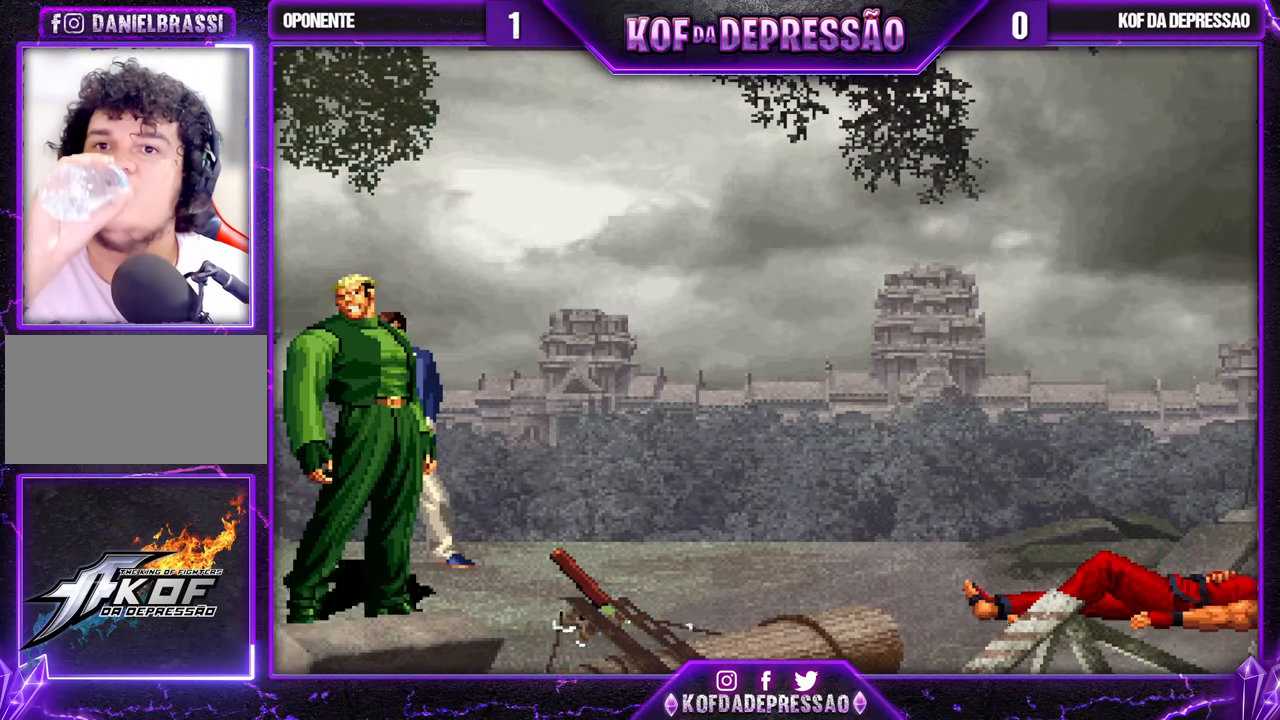
{"buttons": [], "left_stick": "center", "events": [[17, "CROSS", "down"], [17, "SQUARE", "up"], [17, "TRIANGLE", "up"], [100, "CROSS", "up"], [267, "R1", "down"], [267, "TRIANGLE", "down"], [283, "R1", "up"], [300, "TRIANGLE", "up"], [350, "CROSS", "down"], [400, "CROSS", "up"], [400, "SQUARE", "down"], [400, "TRIANGLE", "down"], [417, "SQUARE", "up"], [450, "TRIANGLE", "up"]]}
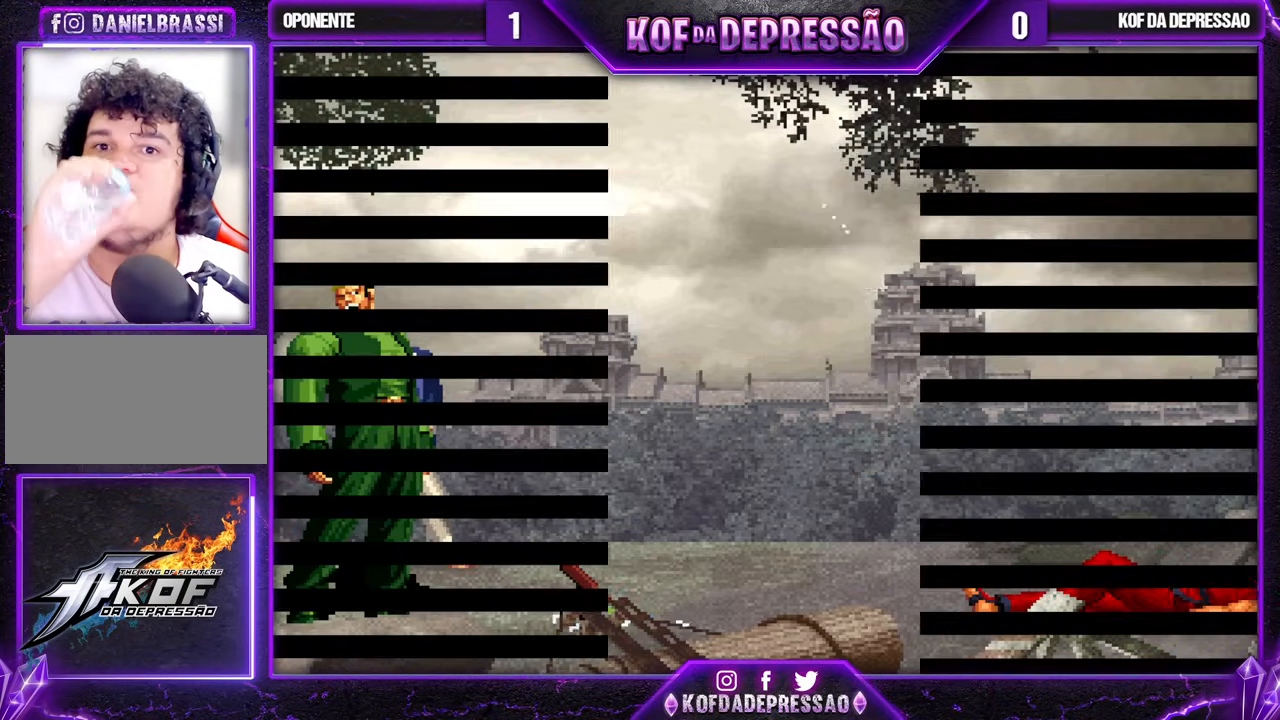
{"buttons": [], "left_stick": "center", "events": [[33, "SQUARE", "down"], [33, "TRIANGLE", "down"], [50, "R1", "down"], [67, "R1", "up"], [83, "CROSS", "down"], [133, "SQUARE", "up"], [133, "TRIANGLE", "up"], [150, "CROSS", "up"], [333, "CROSS", "down"], [333, "SQUARE", "down"], [333, "TRIANGLE", "down"], [383, "SQUARE", "up"], [383, "TRIANGLE", "up"], [417, "CROSS", "up"]]}
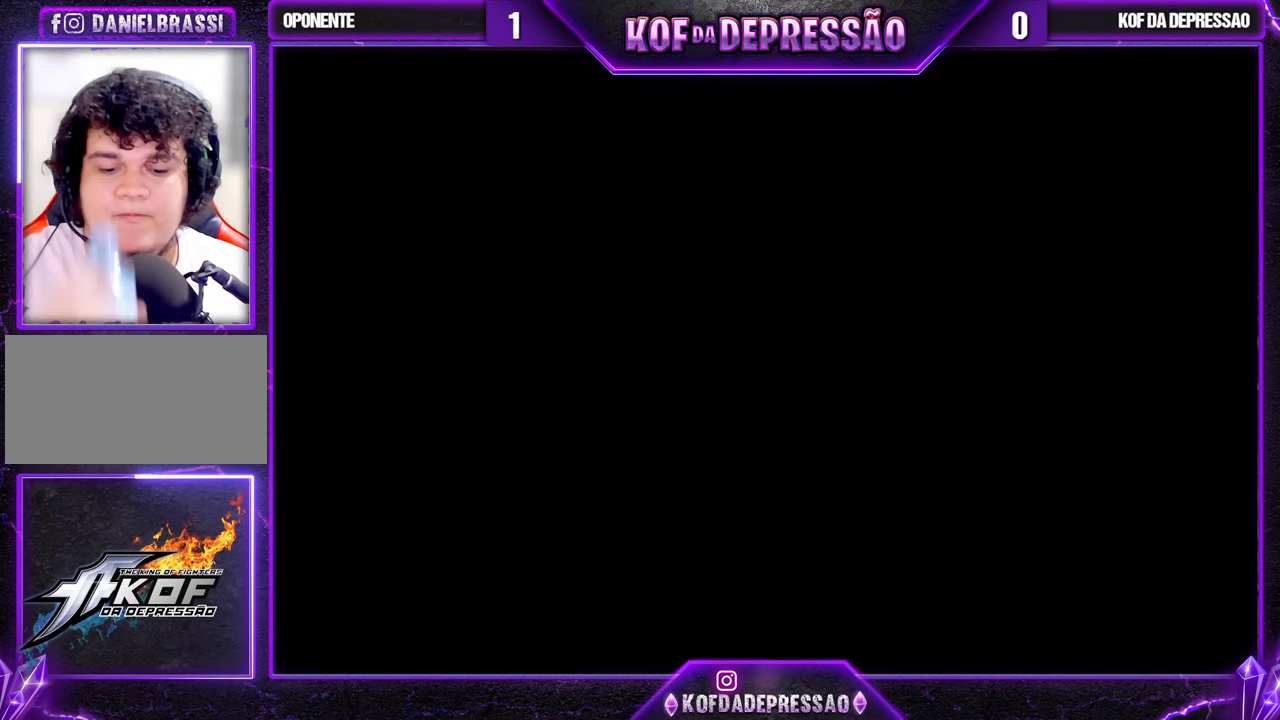
{"buttons": [], "left_stick": "center", "events": []}
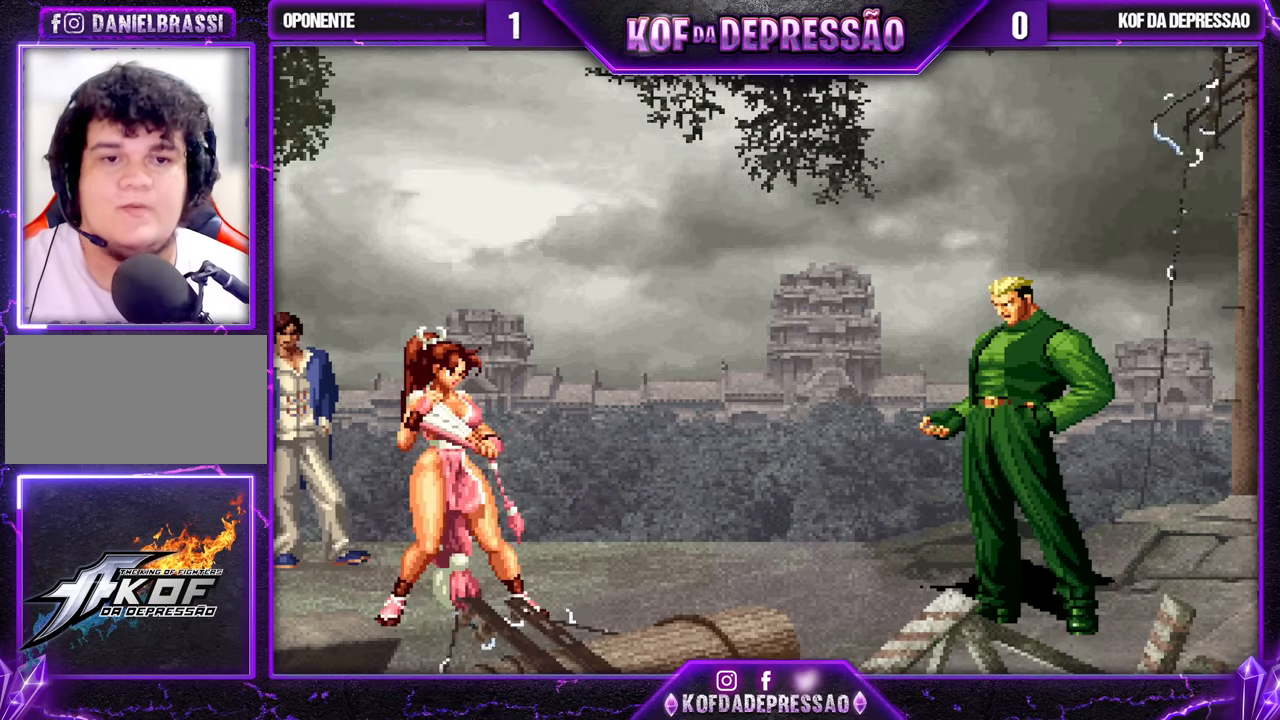
{"buttons": [], "left_stick": "center", "events": [[167, "SQUARE", "down"], [167, "left_stick", "left"], [200, "SQUARE", "up"], [217, "left_stick", "center"], [383, "CROSS", "down"], [383, "SQUARE", "down"], [417, "CROSS", "up"], [417, "SQUARE", "up"]]}
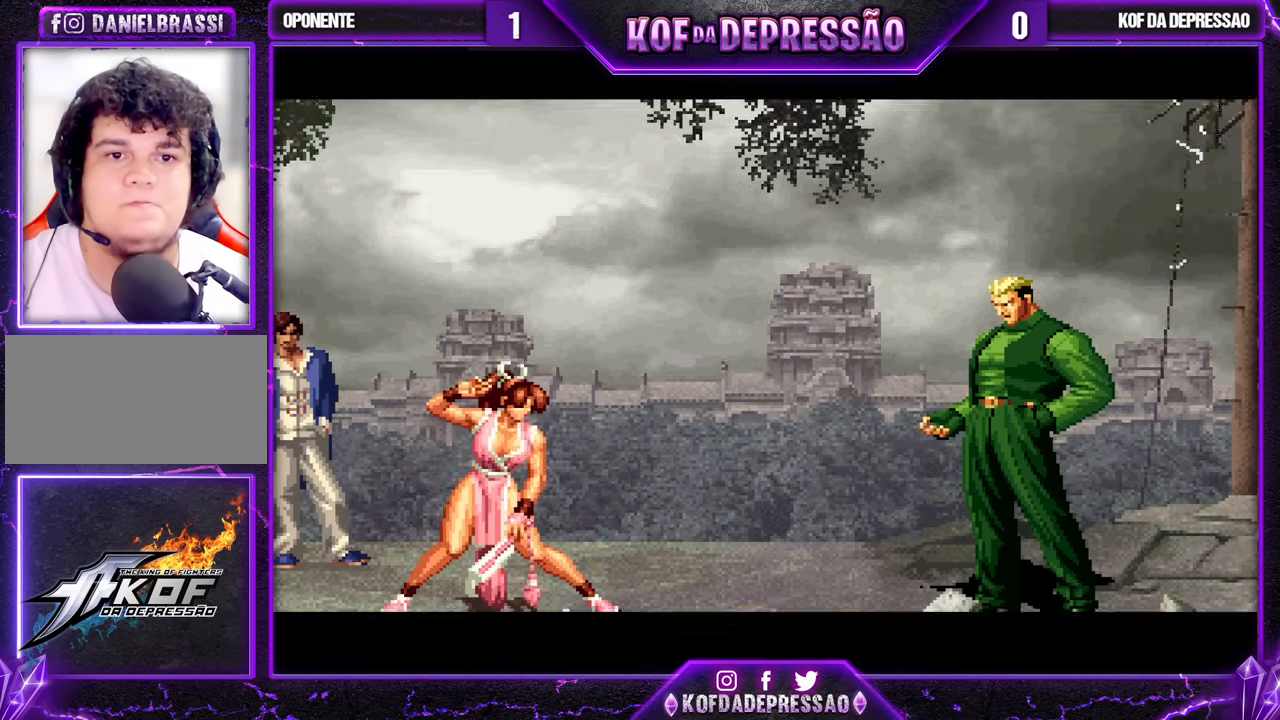
{"buttons": [], "left_stick": "up-left", "events": [[233, "left_stick", "down"], [317, "left_stick", "left"], [400, "left_stick", "right"], [500, "left_stick", "up-left"]]}
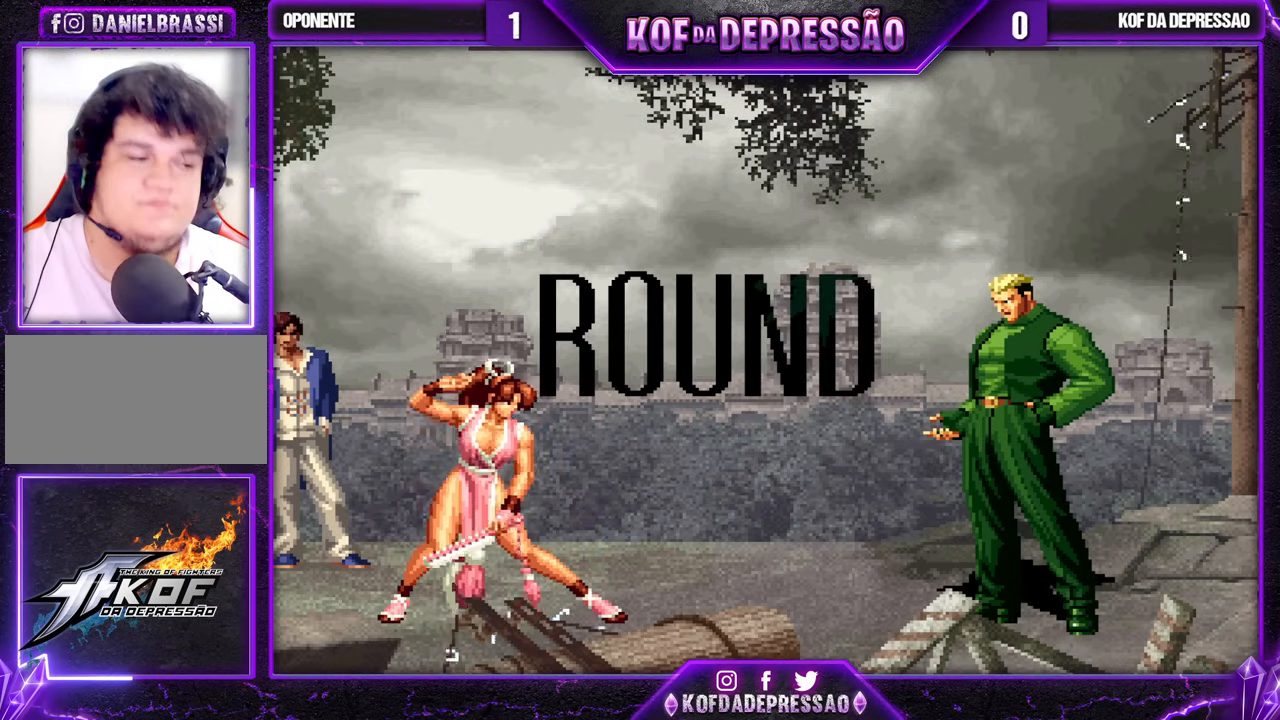
{"buttons": [], "left_stick": "center", "events": [[67, "left_stick", "right"], [167, "left_stick", "up-left"], [250, "left_stick", "right"], [350, "left_stick", "left"], [400, "R1", "down"], [400, "TRIANGLE", "down"], [433, "CROSS", "down"], [433, "SQUARE", "down"], [433, "left_stick", "center"], [450, "CROSS", "up"], [450, "R1", "up"], [450, "SQUARE", "up"], [467, "TRIANGLE", "up"]]}
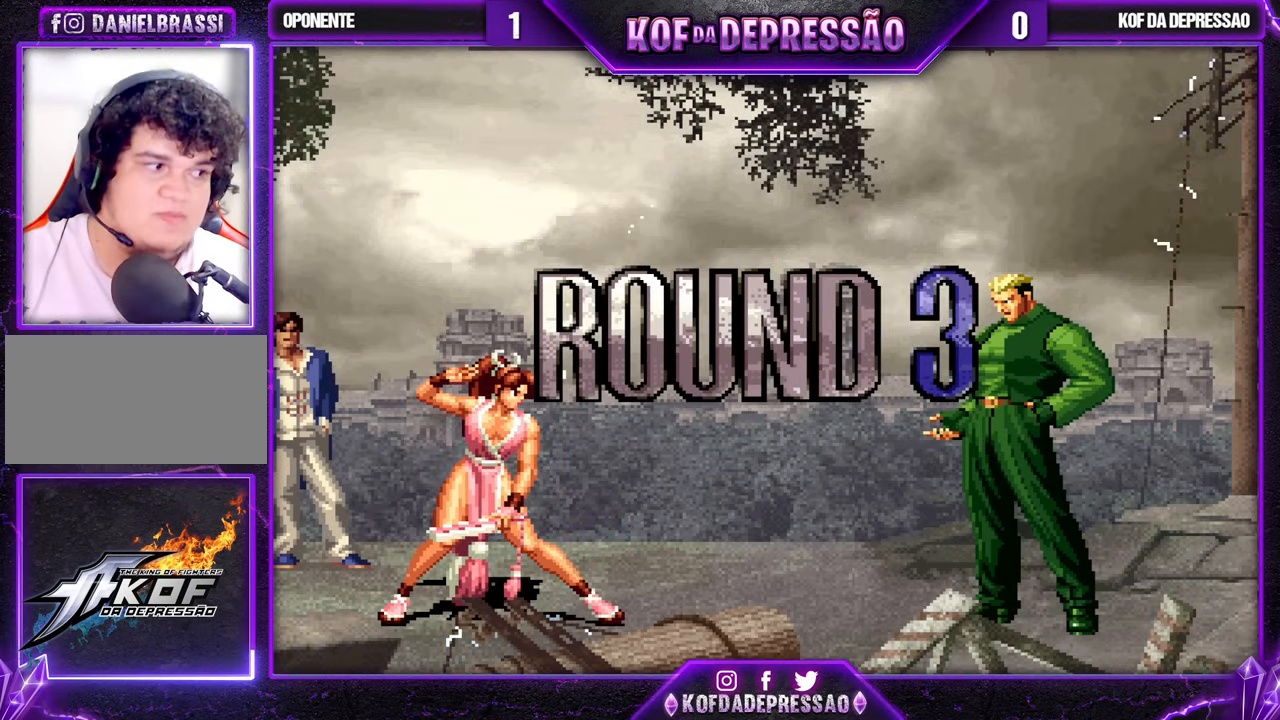
{"buttons": ["CROSS", "SQUARE", "TRIANGLE", "R1"], "left_stick": "center", "events": [[67, "R1", "down"], [67, "TRIANGLE", "down"], [83, "CROSS", "down"], [83, "SQUARE", "down"], [117, "CROSS", "up"], [117, "SQUARE", "up"], [133, "R1", "up"], [133, "TRIANGLE", "up"], [200, "CROSS", "down"], [200, "SQUARE", "down"], [200, "TRIANGLE", "down"], [217, "R1", "down"], [250, "SQUARE", "up"], [267, "CROSS", "up"], [267, "R1", "up"], [267, "TRIANGLE", "up"], [317, "CROSS", "down"], [317, "R1", "down"], [317, "SQUARE", "down"], [317, "TRIANGLE", "down"]]}
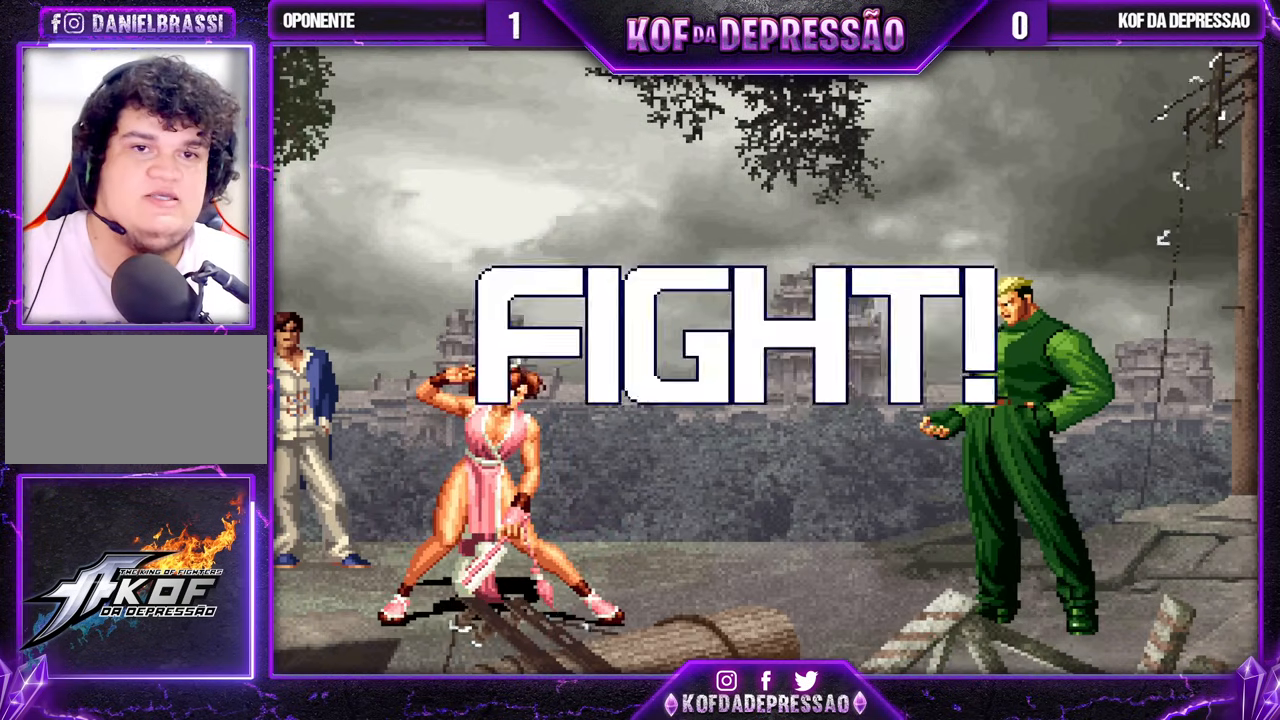
{"buttons": ["SQUARE"], "left_stick": "right", "events": [[150, "R1", "up"], [183, "CROSS", "up"], [183, "SQUARE", "up"], [183, "TRIANGLE", "up"], [267, "left_stick", "left"], [350, "left_stick", "center"], [467, "left_stick", "right"], [483, "SQUARE", "down"]]}
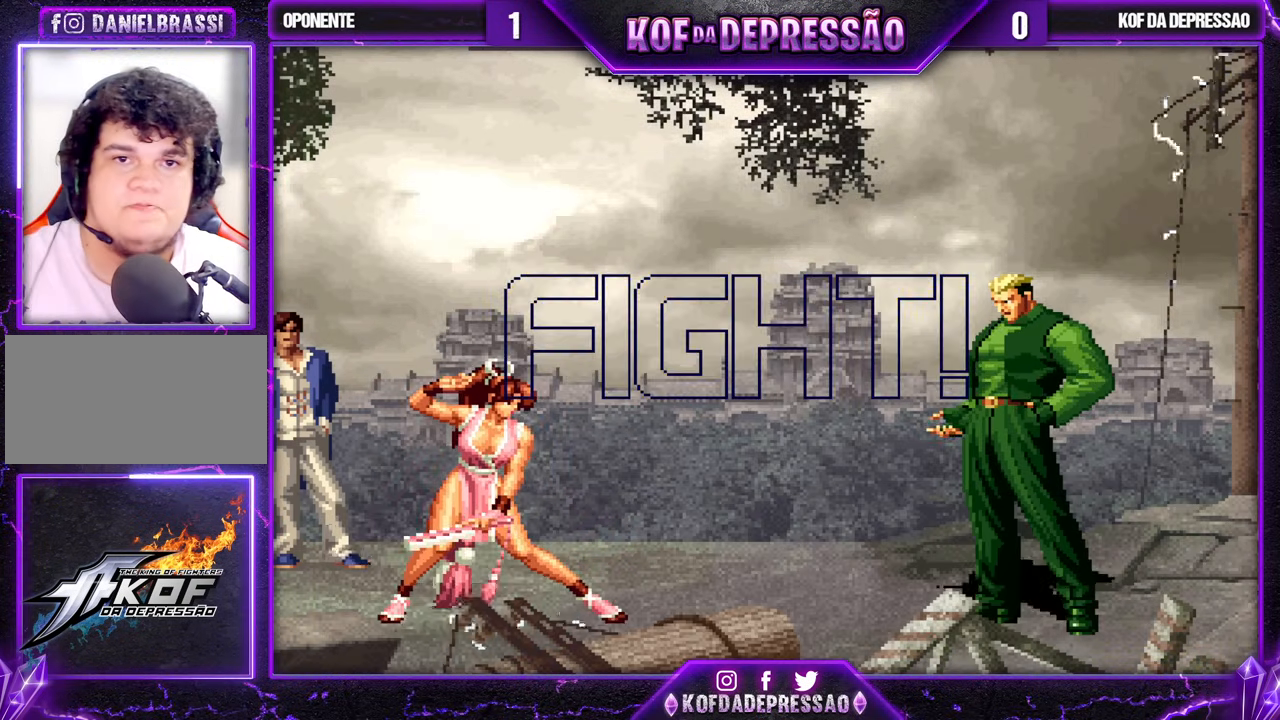
{"buttons": [], "left_stick": "center", "events": [[83, "SQUARE", "up"], [83, "left_stick", "center"], [167, "left_stick", "down-right"], [383, "left_stick", "up-right"], [433, "left_stick", "center"]]}